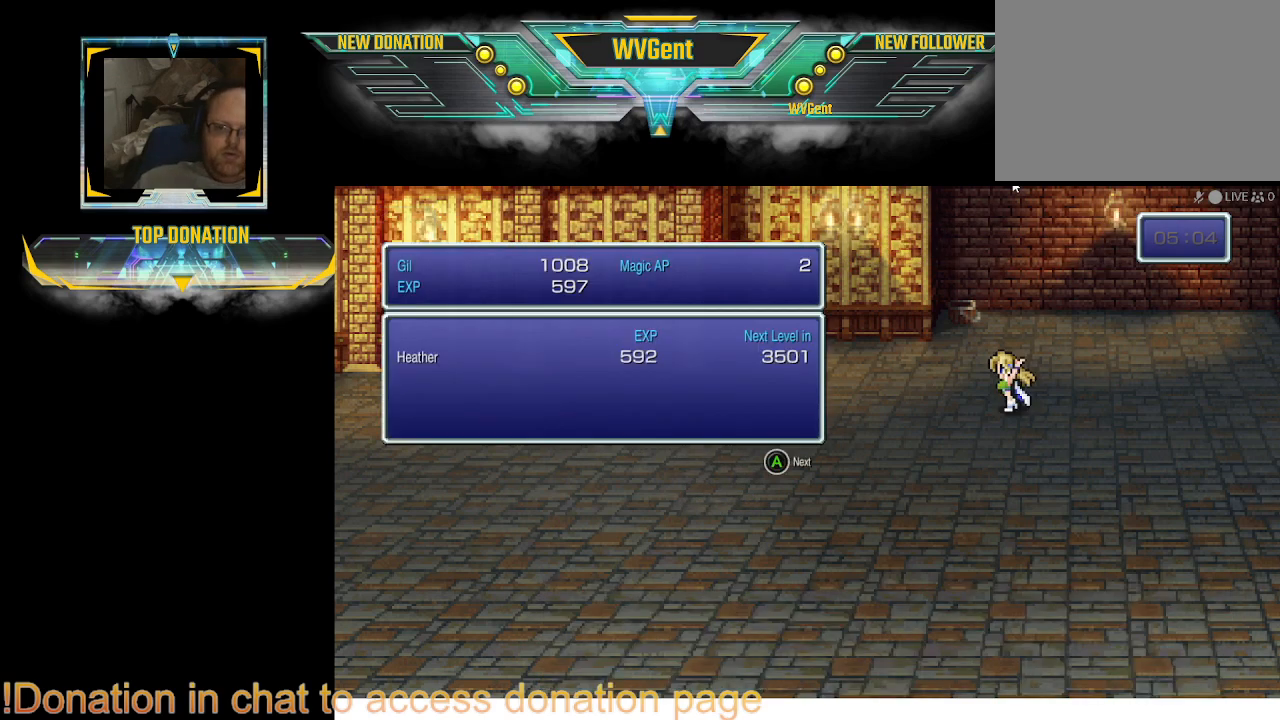
Gameplay with a controller (PlayStation layout); each line is a JSON object with the inputs held at the frame after it. "events" lists button and stick changes between this image and that frame as [ms after this image, input, new state], when the widget could be followed in between. Not read: L3 R3.
{"buttons": ["CROSS"], "left_stick": "center", "right_stick": "center", "events": [[467, "CROSS", "down"]]}
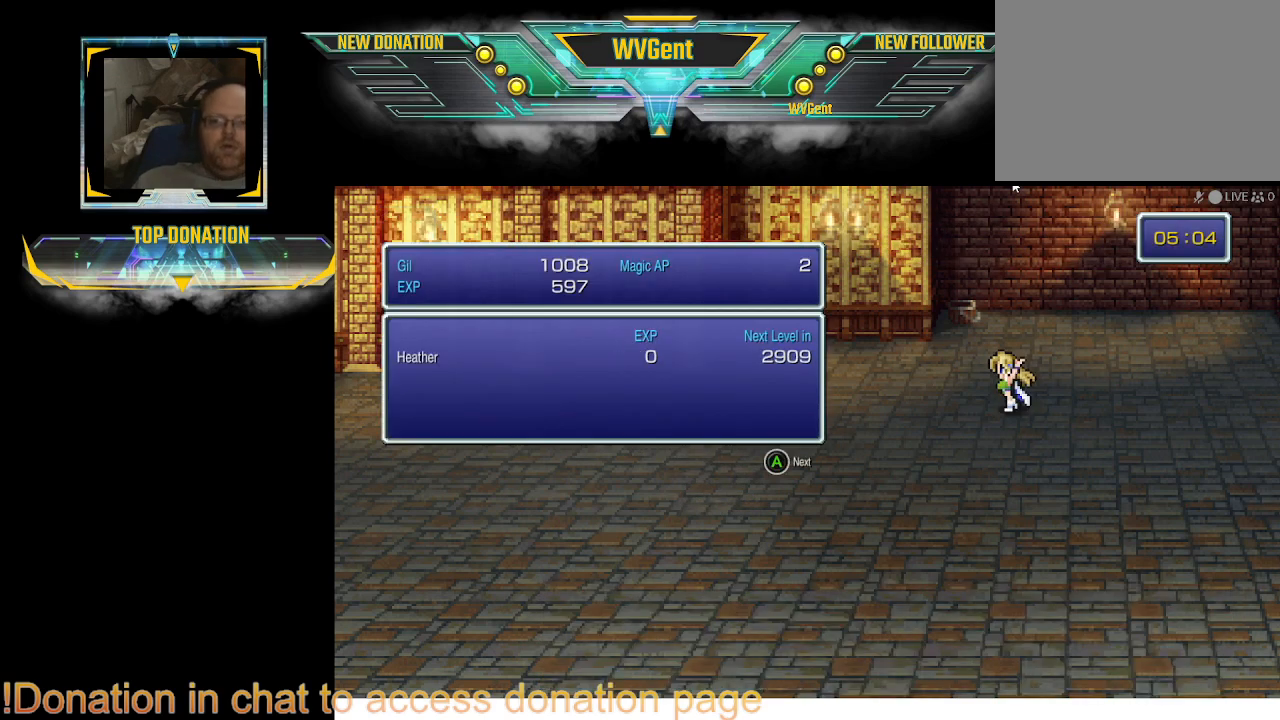
{"buttons": [], "left_stick": "center", "right_stick": "center", "events": [[100, "CROSS", "up"], [267, "CROSS", "down"], [367, "CROSS", "up"]]}
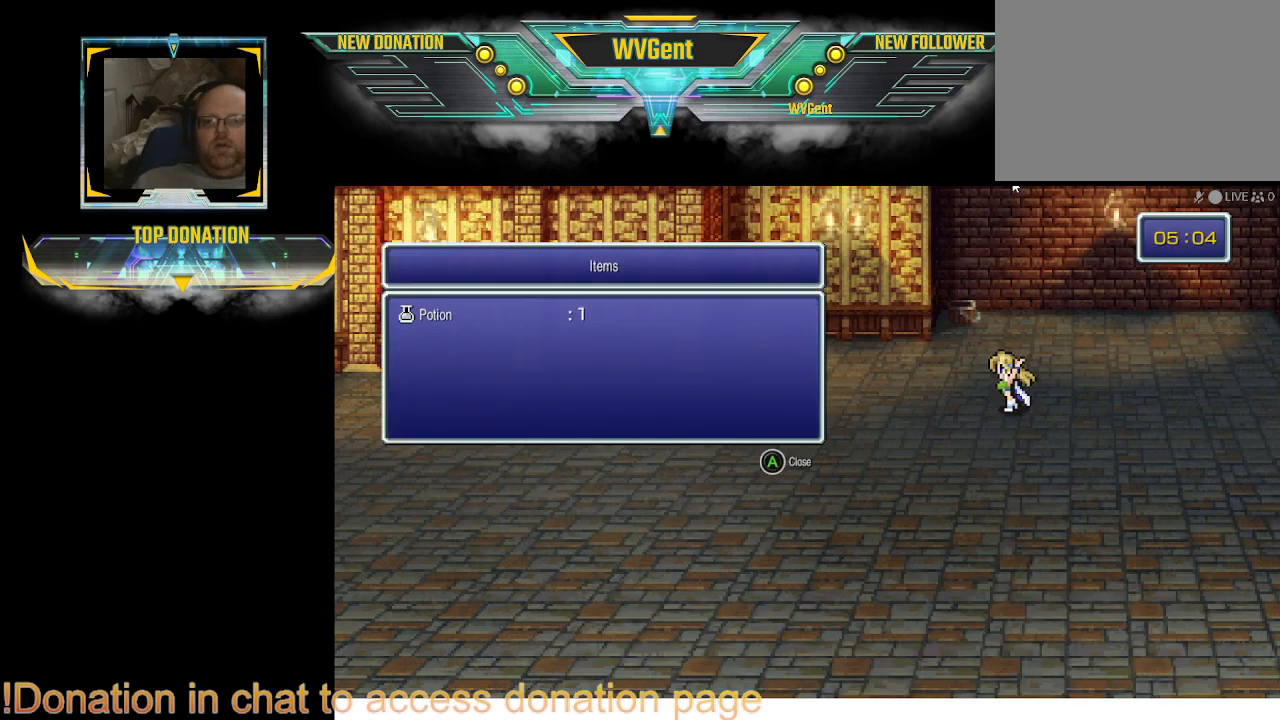
{"buttons": [], "left_stick": "center", "right_stick": "center", "events": [[233, "CROSS", "down"], [333, "CROSS", "up"]]}
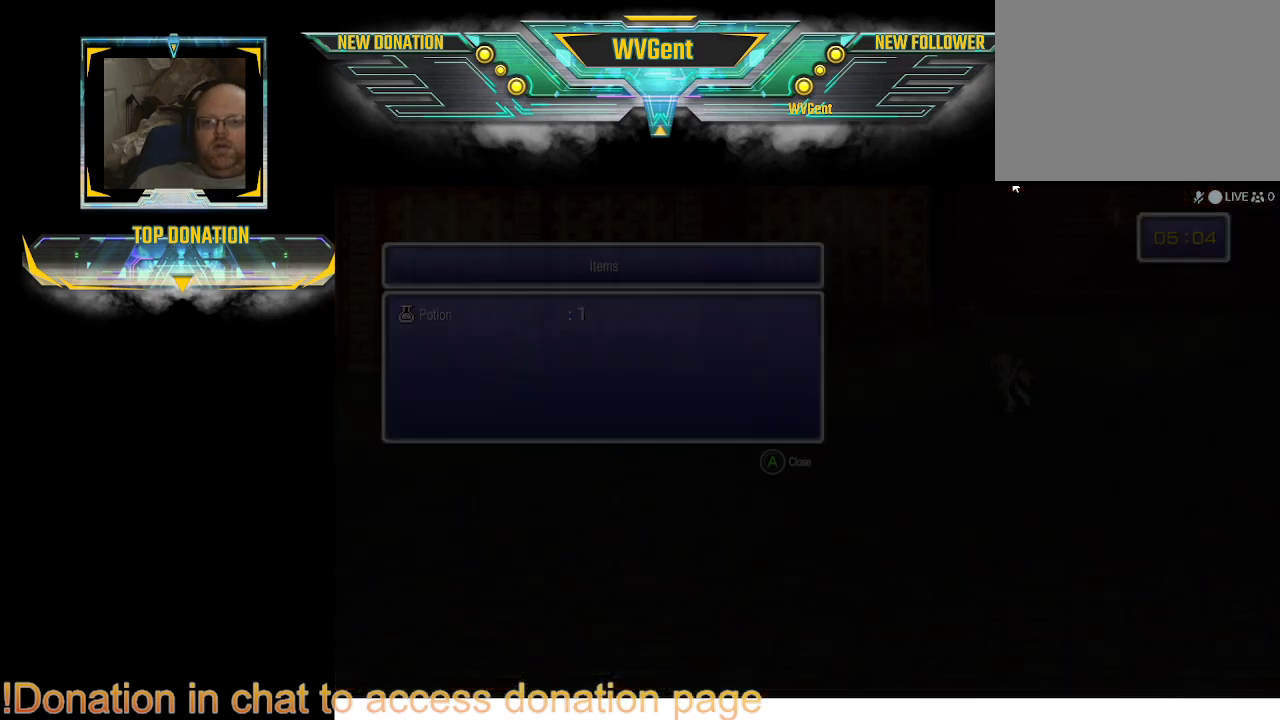
{"buttons": [], "left_stick": "center", "right_stick": "center", "events": []}
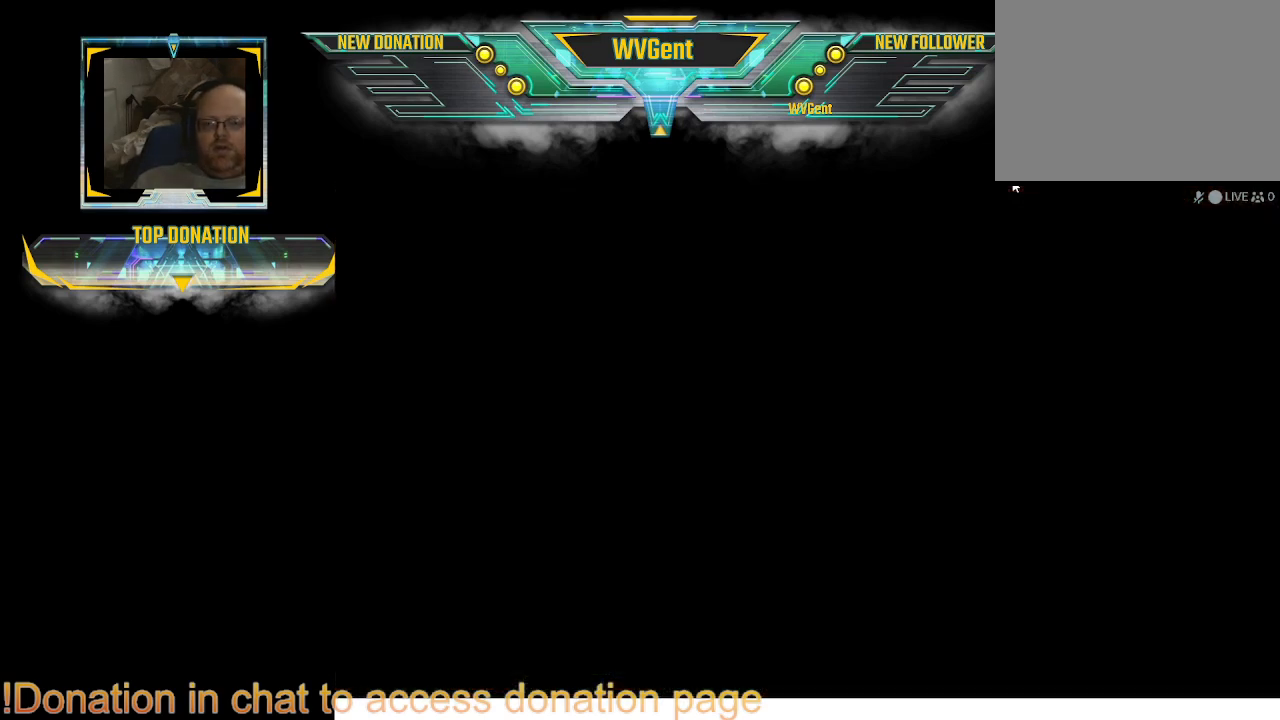
{"buttons": [], "left_stick": "center", "right_stick": "center", "events": []}
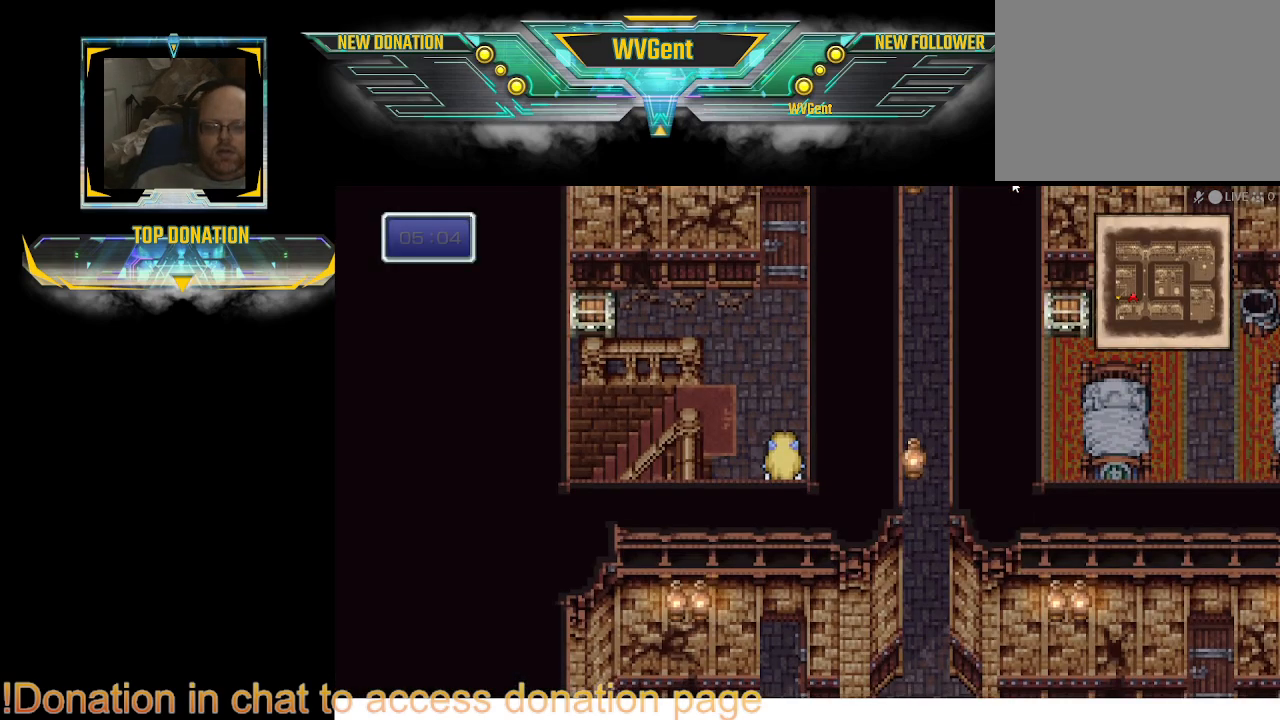
{"buttons": ["CIRCLE"], "left_stick": "left", "right_stick": "center", "events": [[133, "left_stick", "up"], [167, "CIRCLE", "down"], [500, "left_stick", "left"]]}
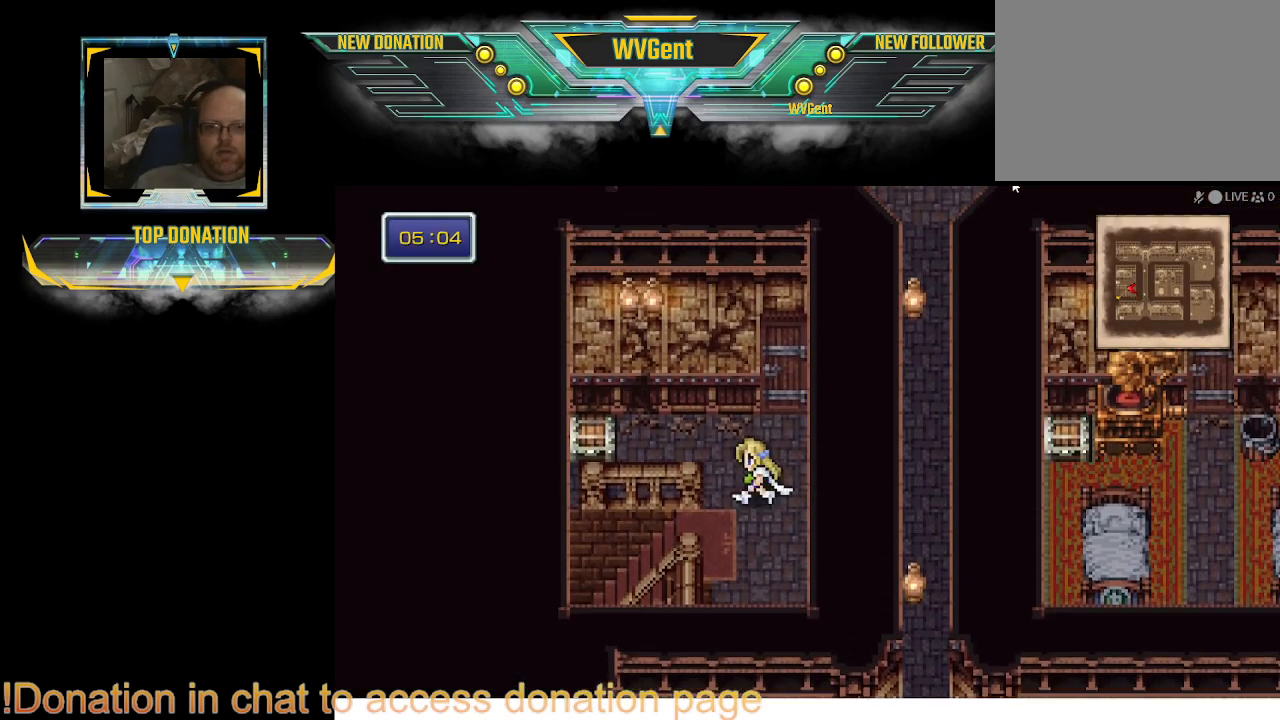
{"buttons": [], "left_stick": "left", "right_stick": "center", "events": [[467, "CIRCLE", "up"]]}
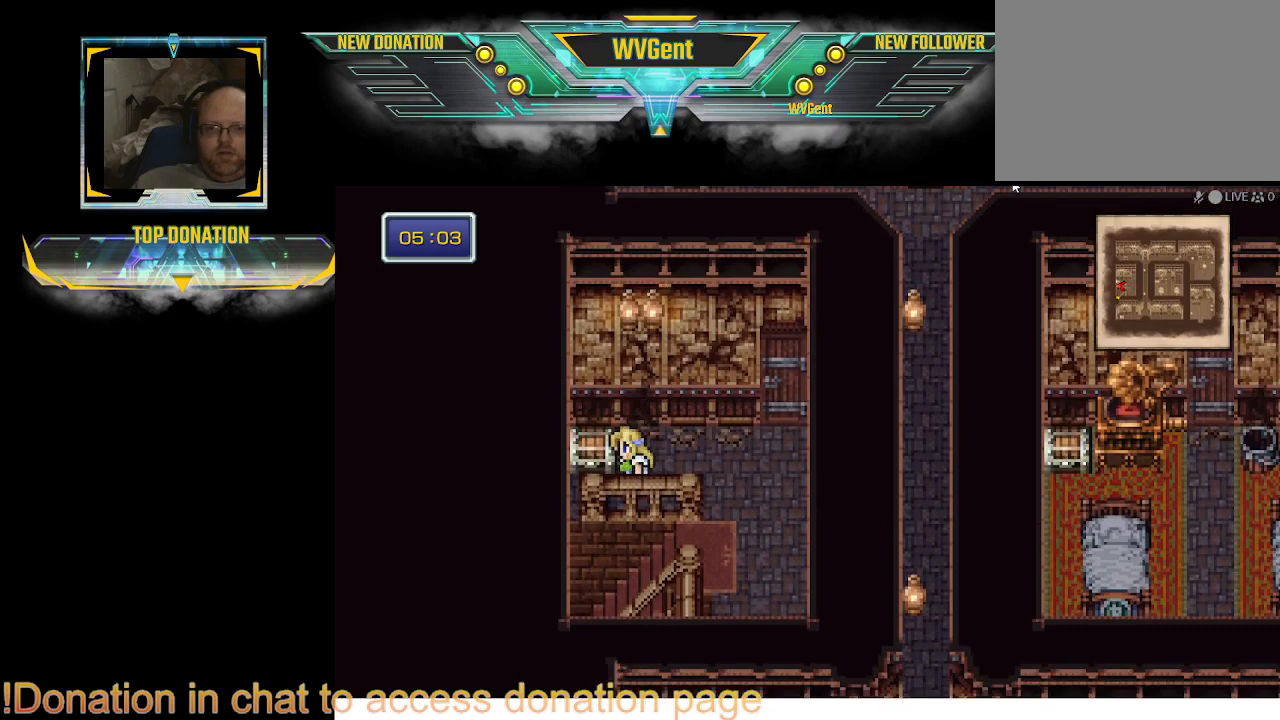
{"buttons": [], "left_stick": "center", "right_stick": "center", "events": [[100, "CROSS", "down"], [233, "CROSS", "up"], [267, "left_stick", "center"]]}
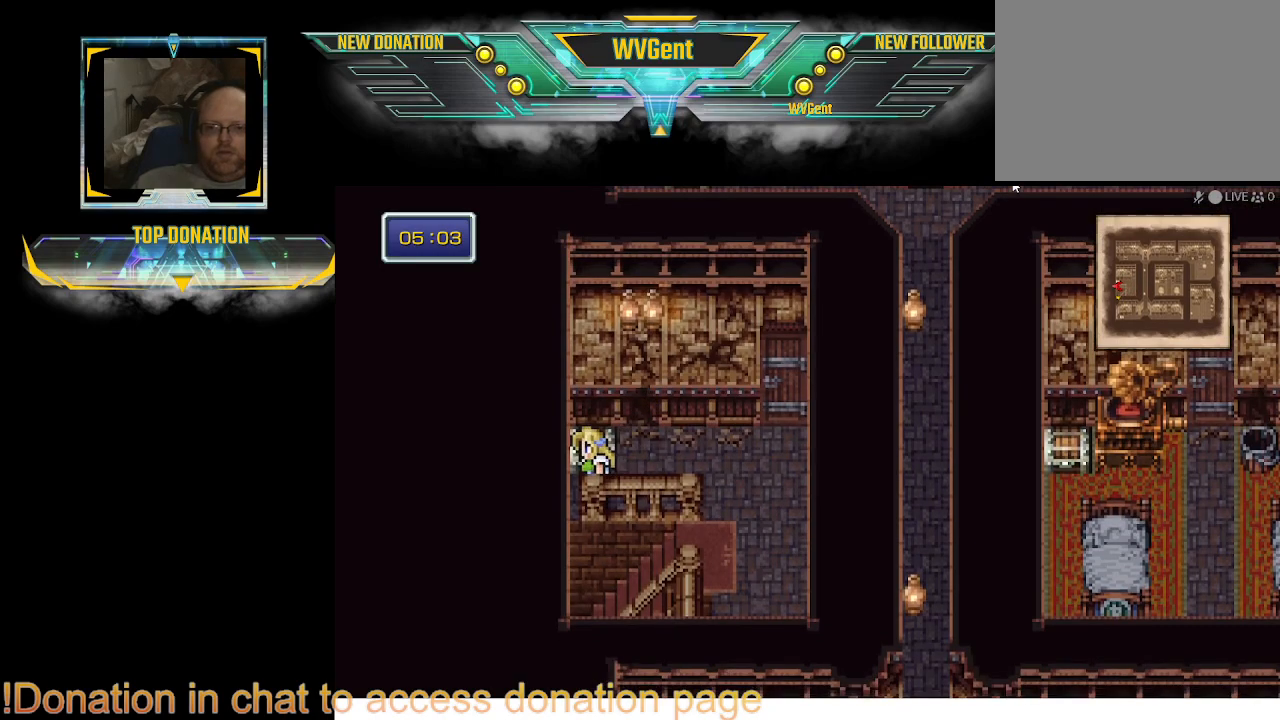
{"buttons": [], "left_stick": "center", "right_stick": "center", "events": [[33, "left_stick", "up"], [100, "CROSS", "down"], [267, "CROSS", "up"], [400, "left_stick", "center"]]}
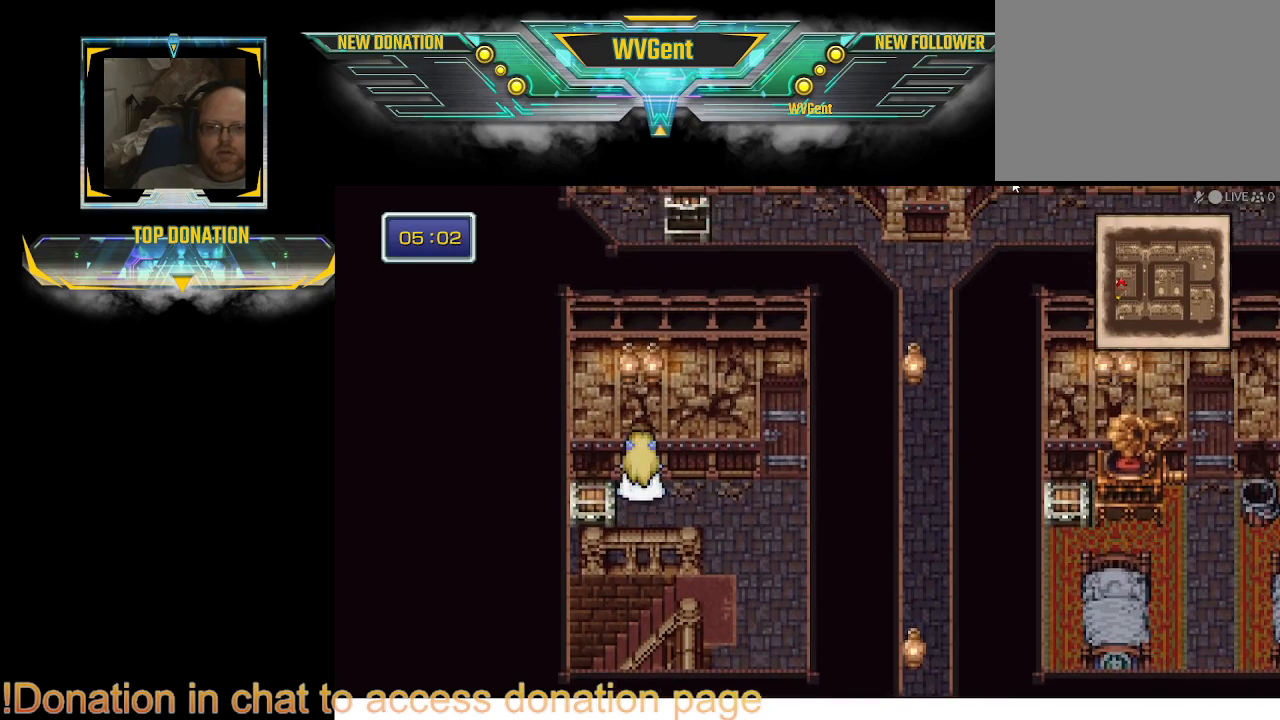
{"buttons": [], "left_stick": "center", "right_stick": "center", "events": [[67, "left_stick", "left"], [267, "CROSS", "down"], [300, "left_stick", "center"], [400, "CROSS", "up"]]}
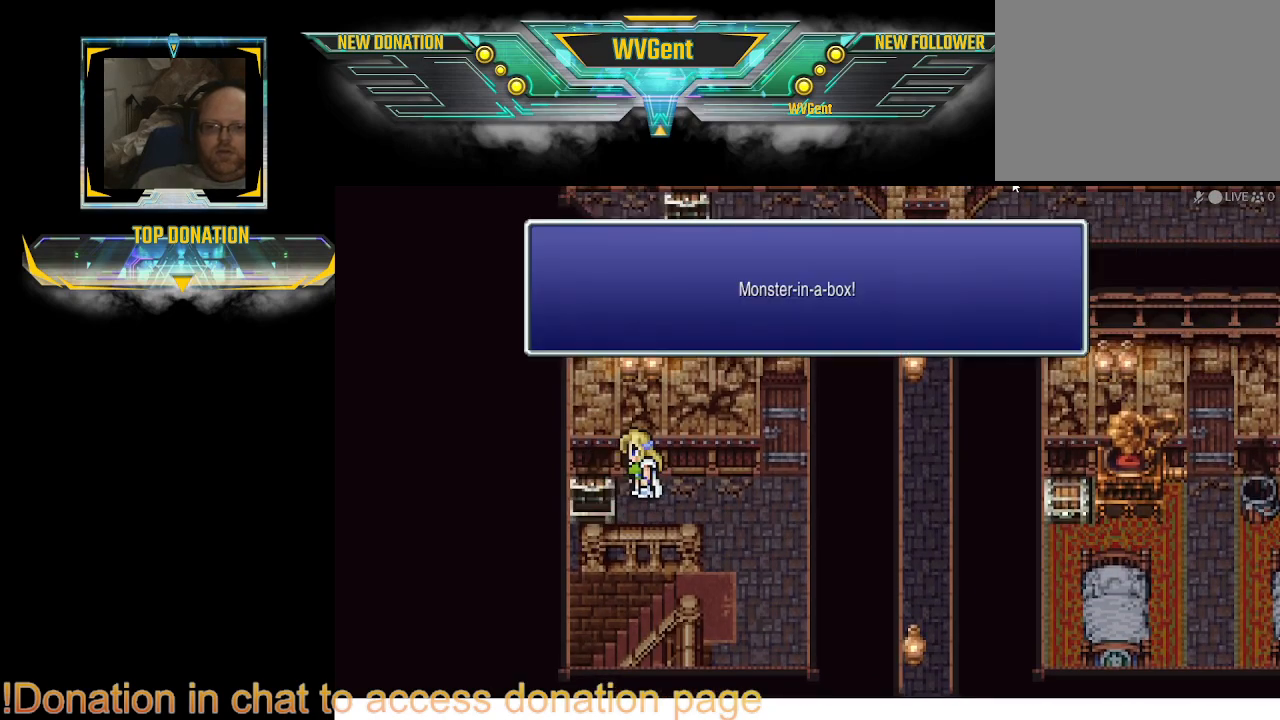
{"buttons": ["CROSS"], "left_stick": "center", "right_stick": "center", "events": [[500, "CROSS", "down"]]}
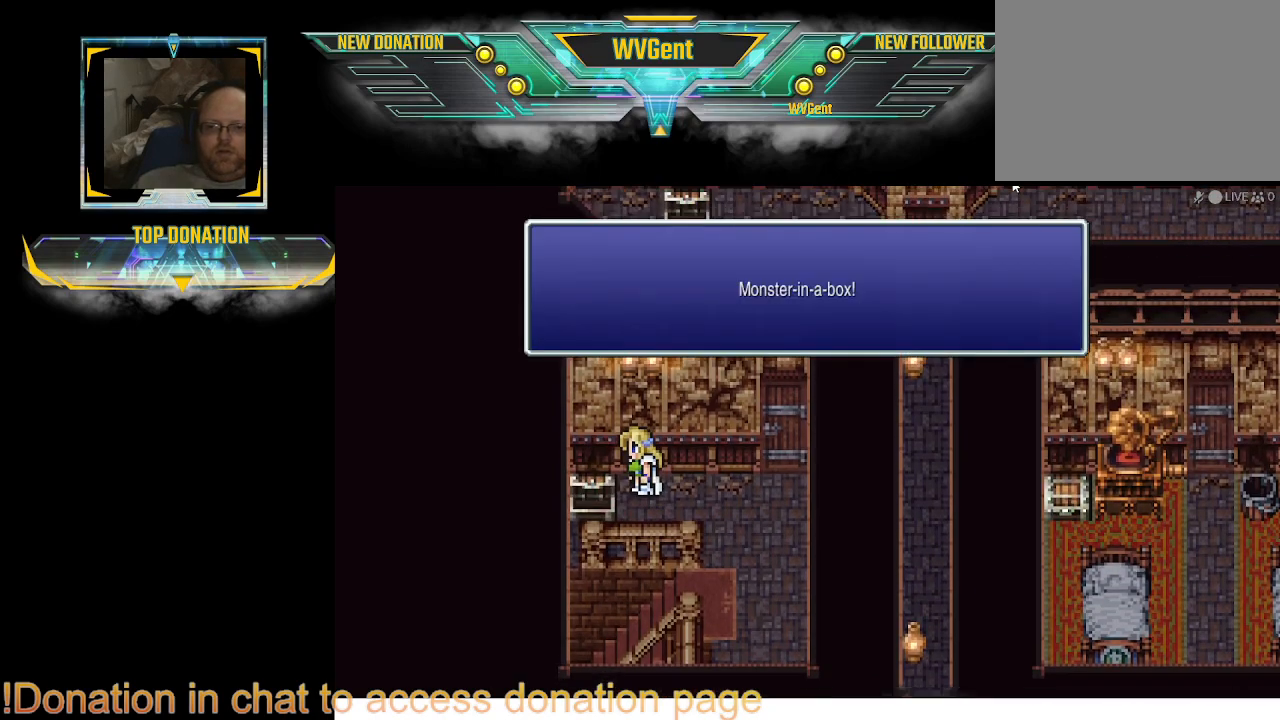
{"buttons": ["CROSS"], "left_stick": "right", "right_stick": "center", "events": [[100, "CROSS", "up"], [100, "left_stick", "right"], [467, "CROSS", "down"]]}
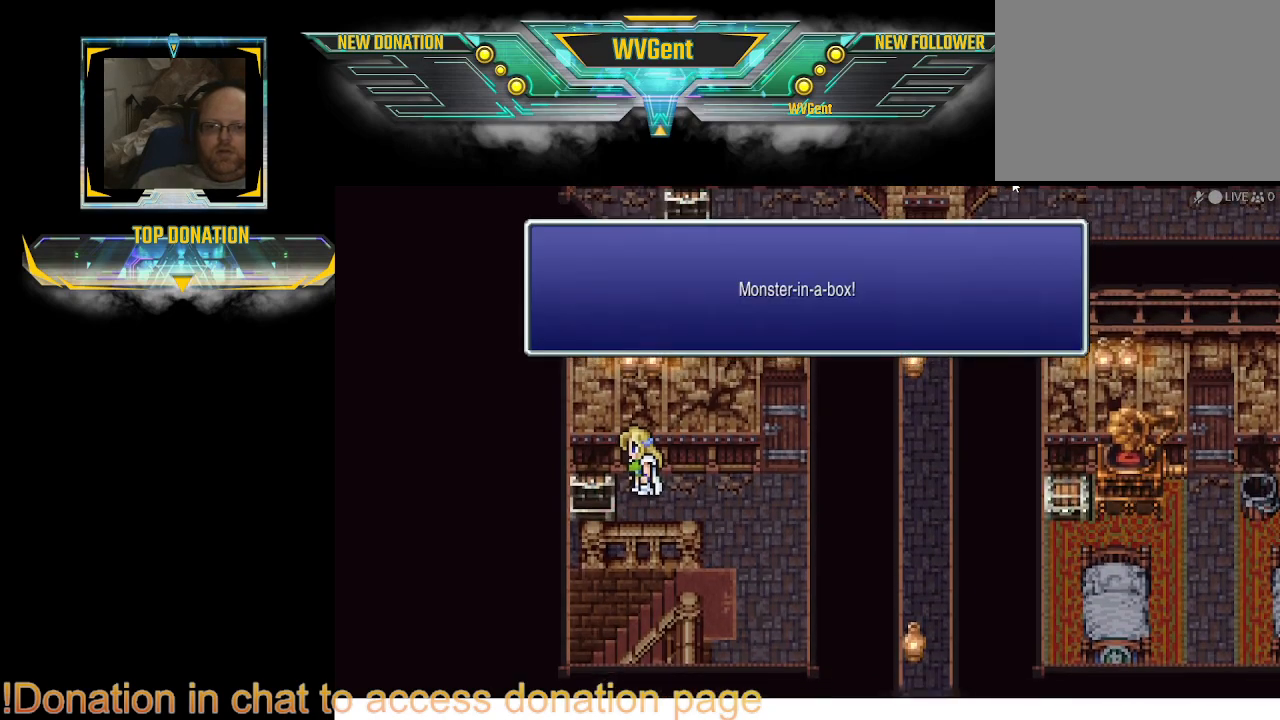
{"buttons": [], "left_stick": "center", "right_stick": "center", "events": [[100, "CROSS", "up"], [233, "left_stick", "center"], [367, "CROSS", "down"], [500, "CROSS", "up"]]}